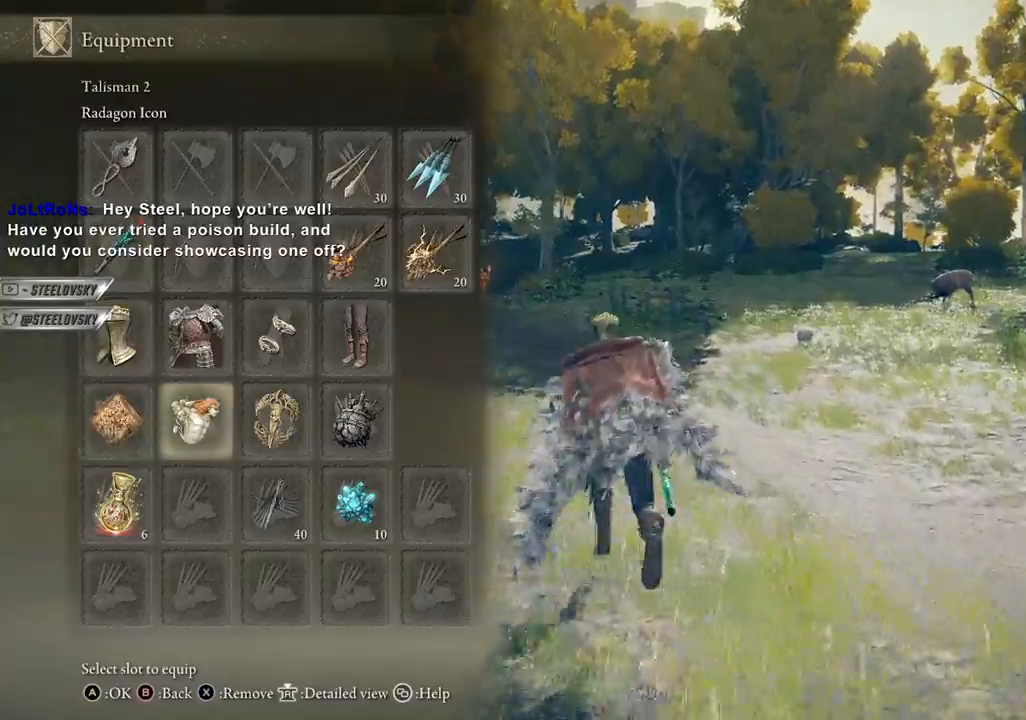
Gameplay with a controller (PlayStation layout); each line is a JSON object with the inputs held at the frame after it. "events" lists button and stick changes between this image and that frame as [ms after this image, input, new state], when the widget could be followed in between.
{"buttons": ["CIRCLE"], "left_stick": "up-right", "right_stick": "center", "events": [[333, "left_stick", "up-right"]]}
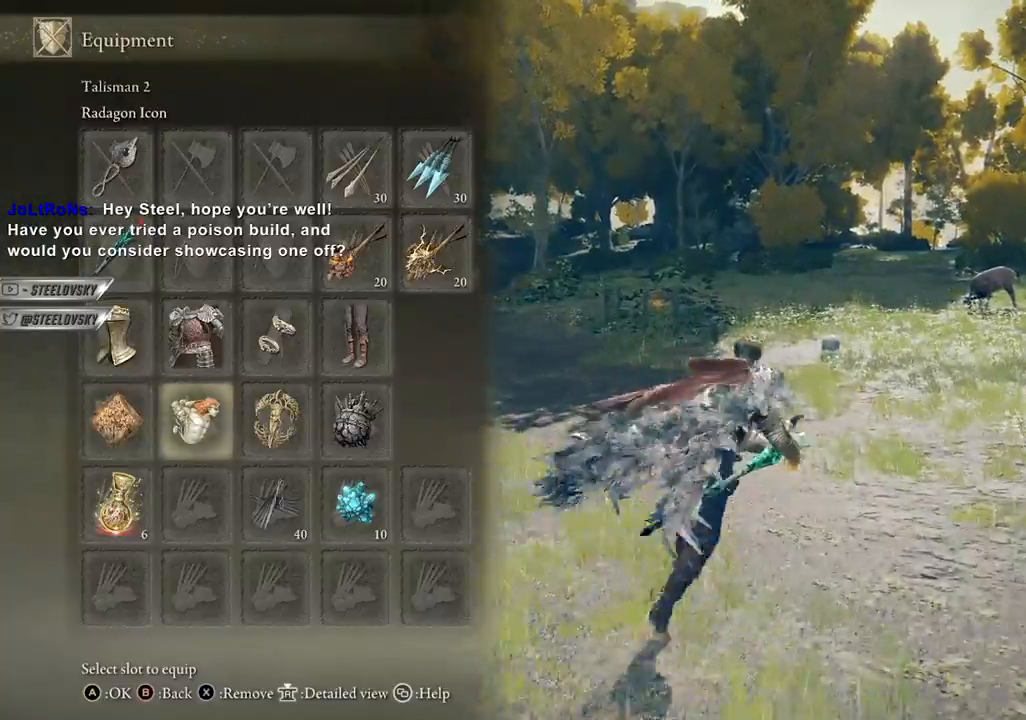
{"buttons": [], "left_stick": "up-right", "right_stick": "left", "events": [[133, "START", "down"], [217, "START", "up"], [300, "CIRCLE", "up"], [500, "right_stick", "left"]]}
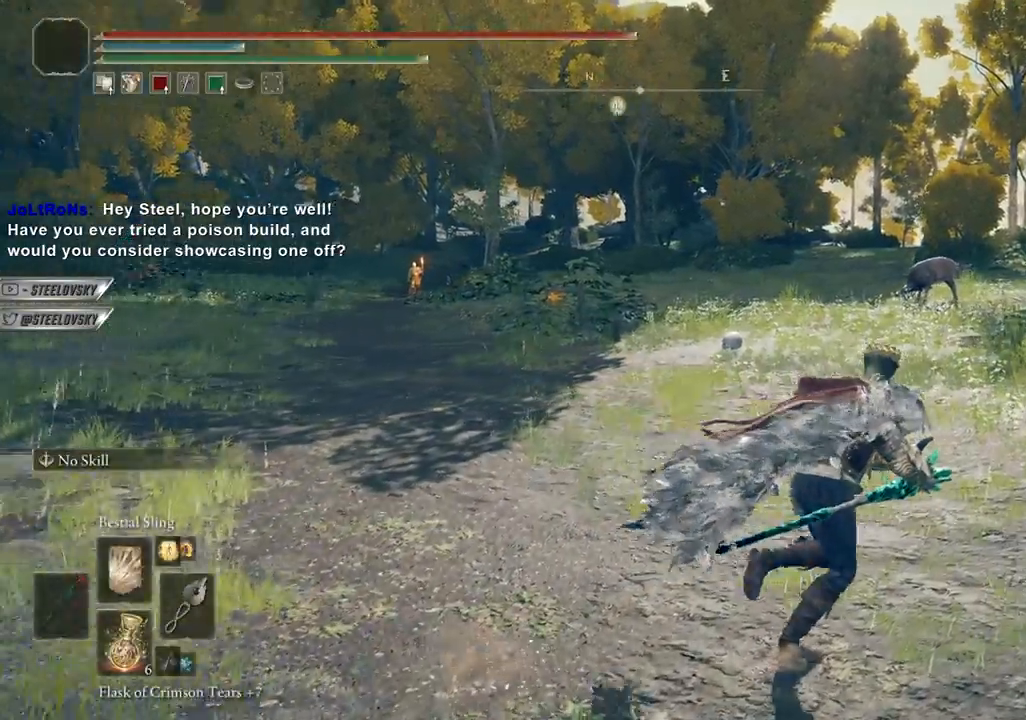
{"buttons": [], "left_stick": "up-left", "right_stick": "center", "events": [[100, "left_stick", "right"], [150, "right_stick", "center"], [283, "left_stick", "down"], [400, "left_stick", "left"], [450, "left_stick", "up-left"]]}
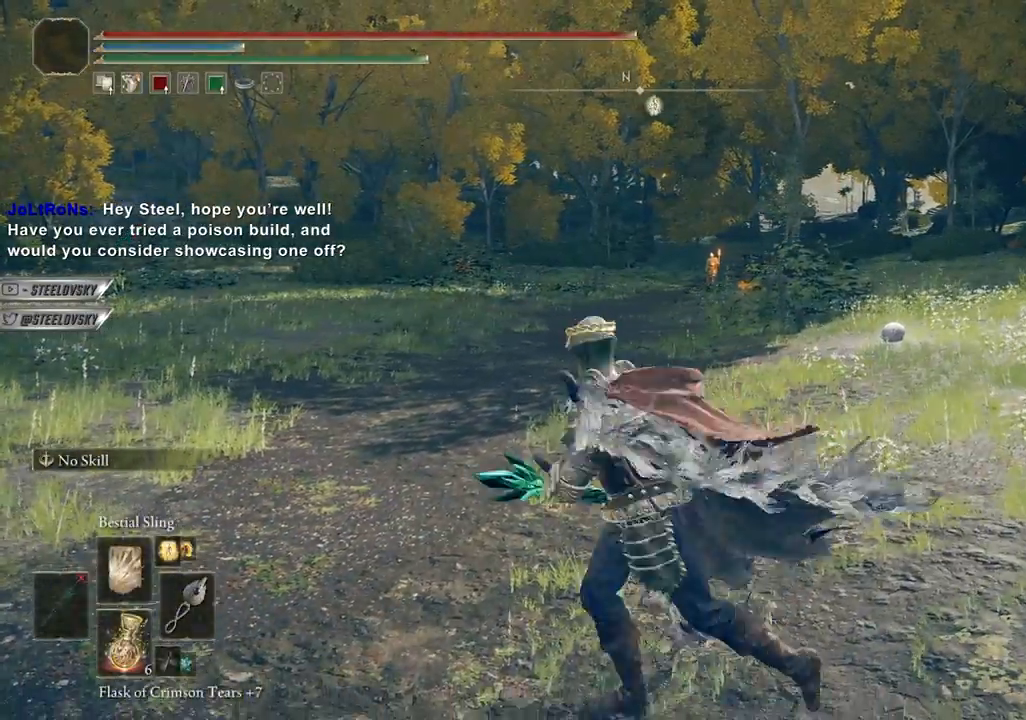
{"buttons": [], "left_stick": "up-left", "right_stick": "center", "events": [[250, "R1", "down"], [383, "R1", "up"]]}
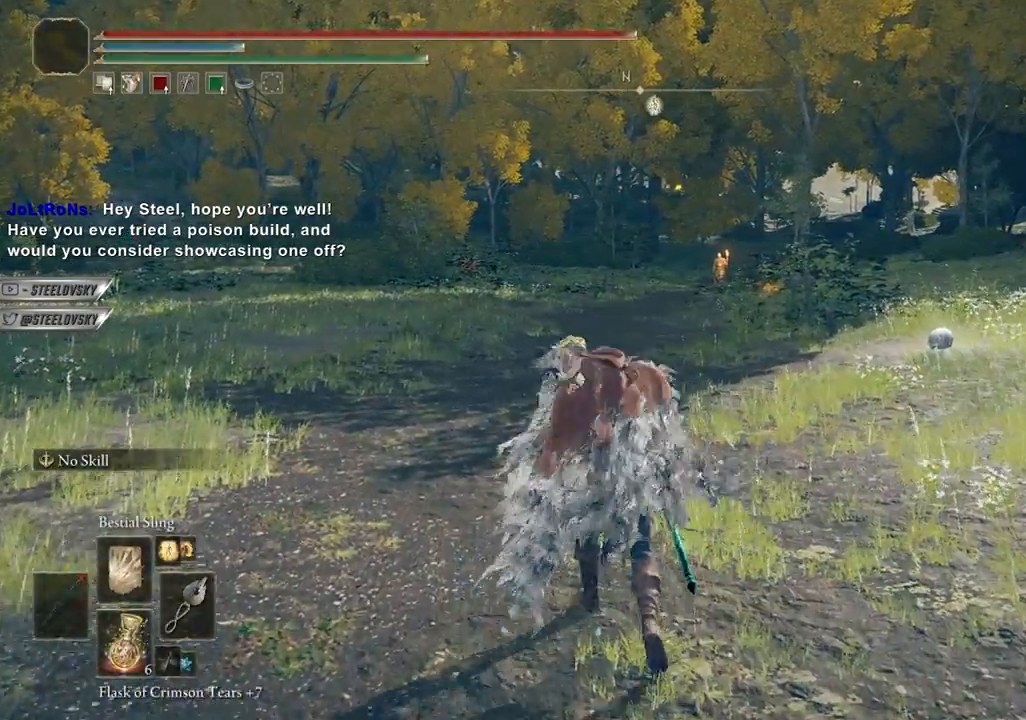
{"buttons": ["L1"], "left_stick": "up", "right_stick": "center", "events": [[383, "left_stick", "up"], [433, "L1", "down"]]}
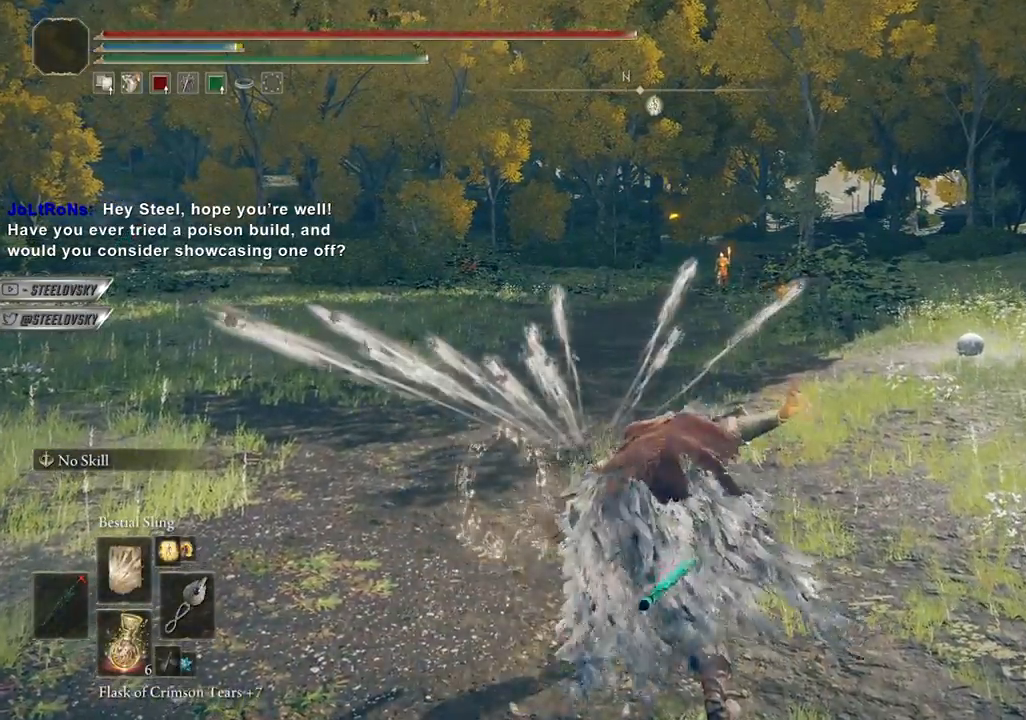
{"buttons": [], "left_stick": "up-right", "right_stick": "center", "events": [[17, "L1", "up"], [317, "left_stick", "up-right"]]}
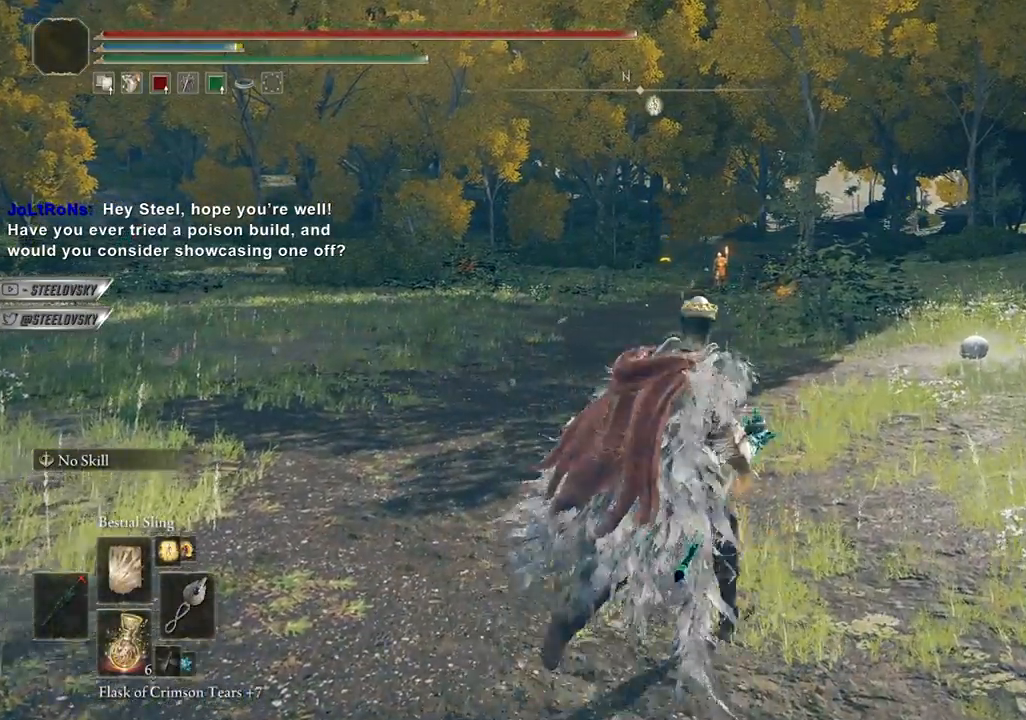
{"buttons": ["R1"], "left_stick": "up-left", "right_stick": "center", "events": [[67, "R1", "down"], [183, "R1", "up"], [200, "left_stick", "up-left"], [267, "R1", "down"], [350, "R1", "up"], [450, "R1", "down"]]}
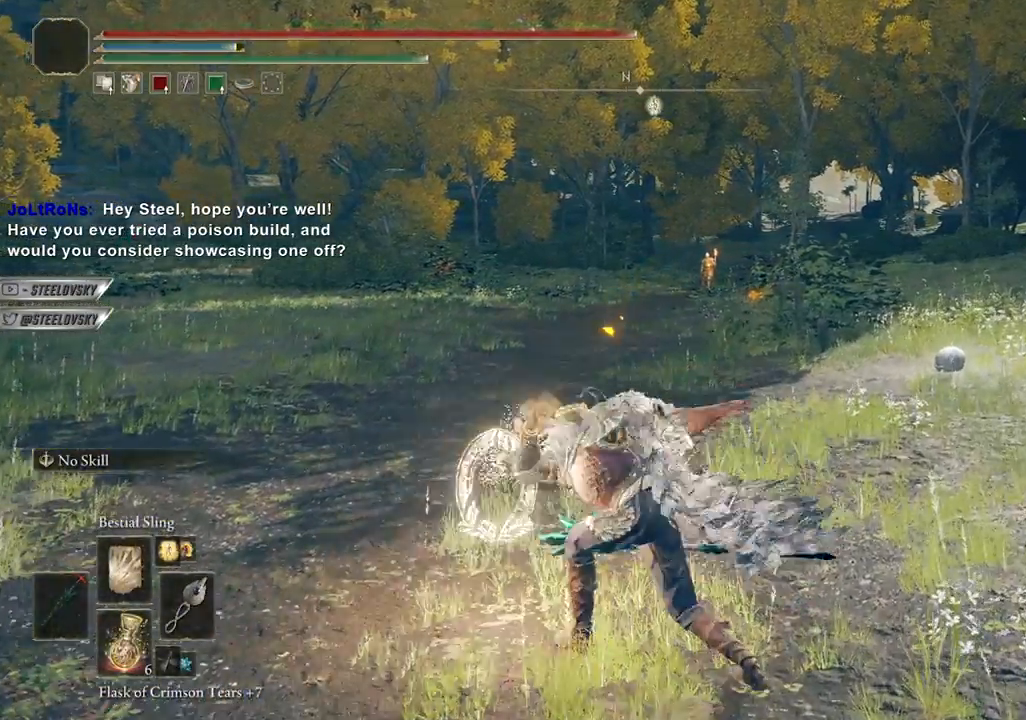
{"buttons": ["R1"], "left_stick": "up-left", "right_stick": "center", "events": [[50, "R1", "up"], [117, "R1", "down"], [150, "right_stick", "up-left"], [217, "R1", "up"], [267, "right_stick", "center"], [283, "R1", "down"], [400, "R1", "up"], [483, "R1", "down"]]}
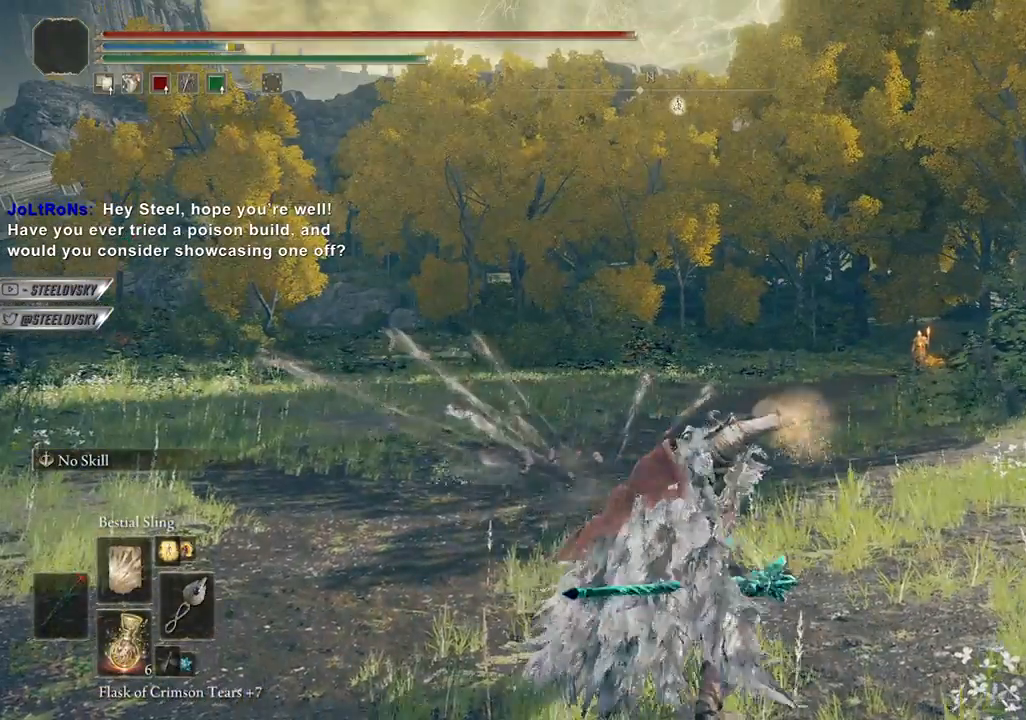
{"buttons": ["R1"], "left_stick": "up-left", "right_stick": "center", "events": [[67, "R1", "up"], [133, "R1", "down"], [233, "R1", "up"], [333, "R1", "down"], [400, "R1", "up"], [483, "R1", "down"]]}
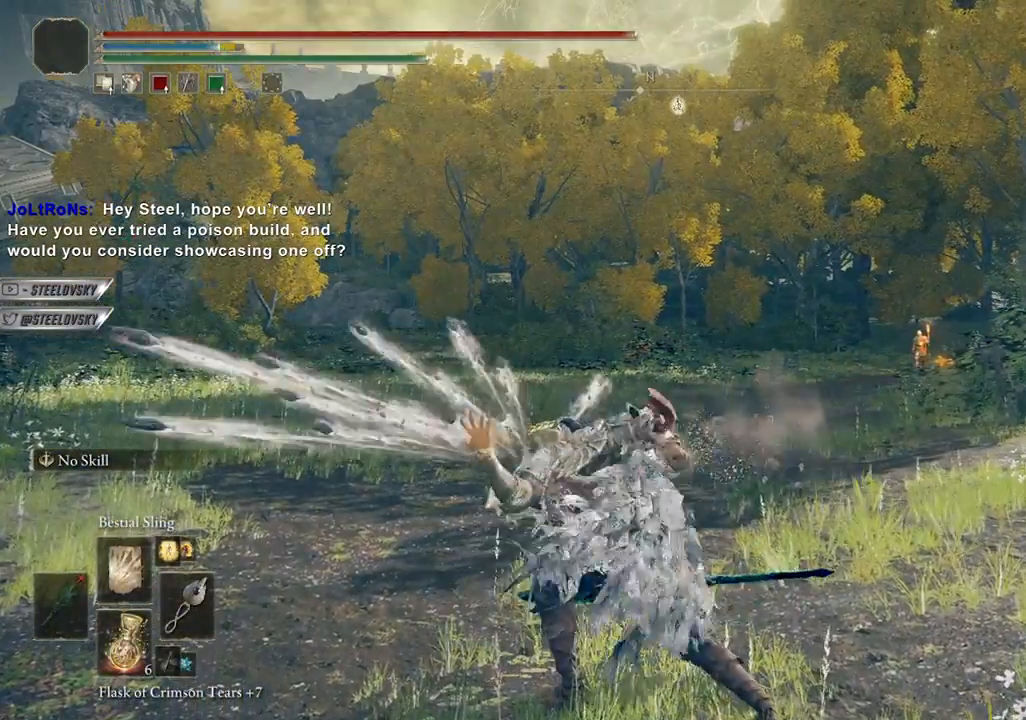
{"buttons": ["R1"], "left_stick": "up", "right_stick": "center", "events": [[17, "left_stick", "up"], [83, "R1", "up"], [167, "R1", "down"], [250, "R1", "up"], [300, "R1", "down"], [400, "R1", "up"], [483, "R1", "down"]]}
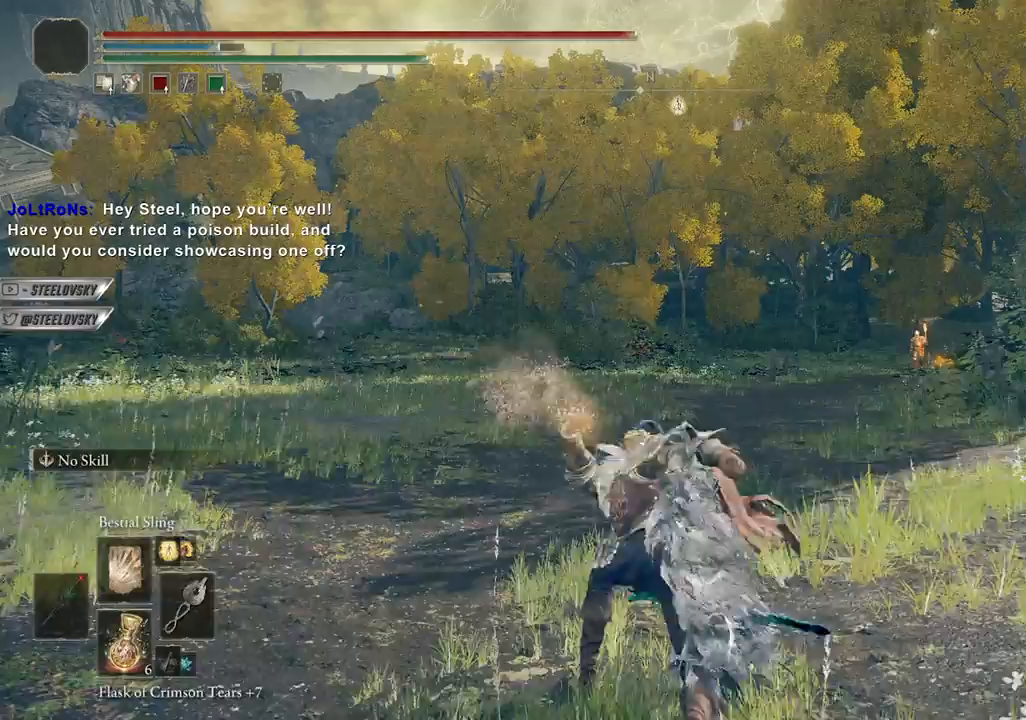
{"buttons": [], "left_stick": "up", "right_stick": "center", "events": [[83, "R1", "up"], [150, "R1", "down"], [250, "R1", "up"], [350, "R1", "down"], [450, "R1", "up"]]}
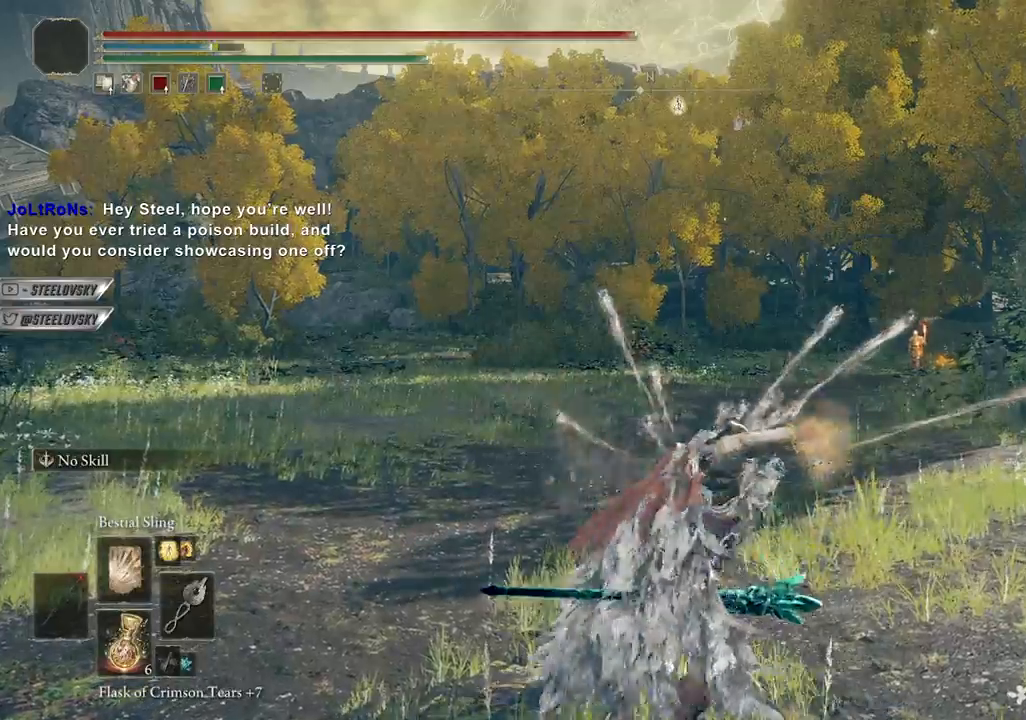
{"buttons": [], "left_stick": "up", "right_stick": "center", "events": []}
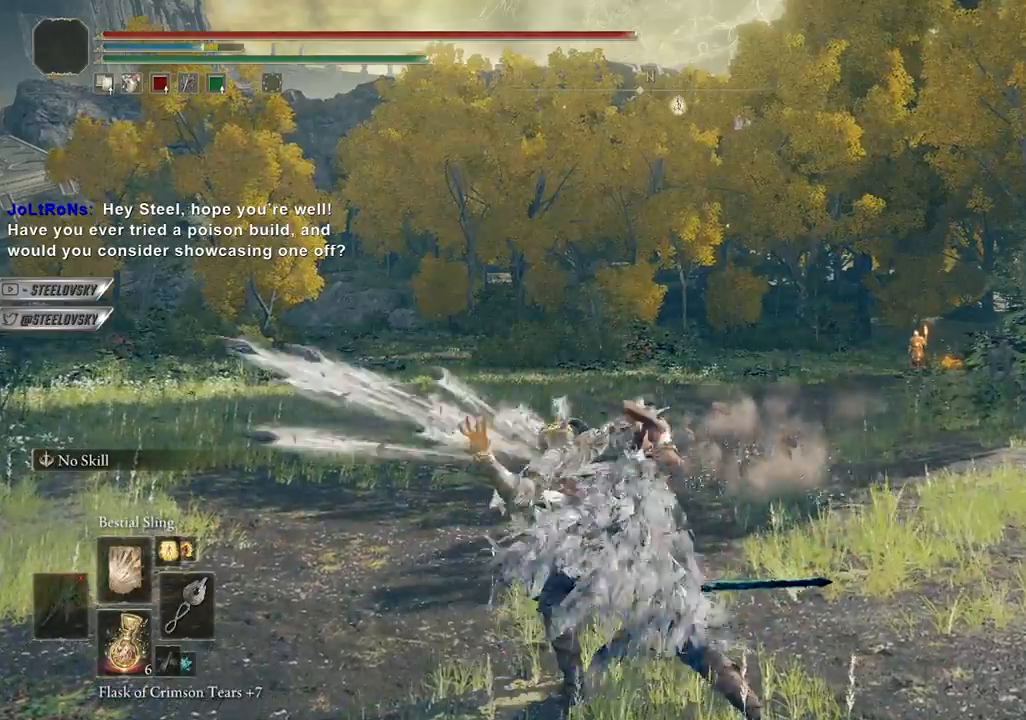
{"buttons": [], "left_stick": "up", "right_stick": "center", "events": []}
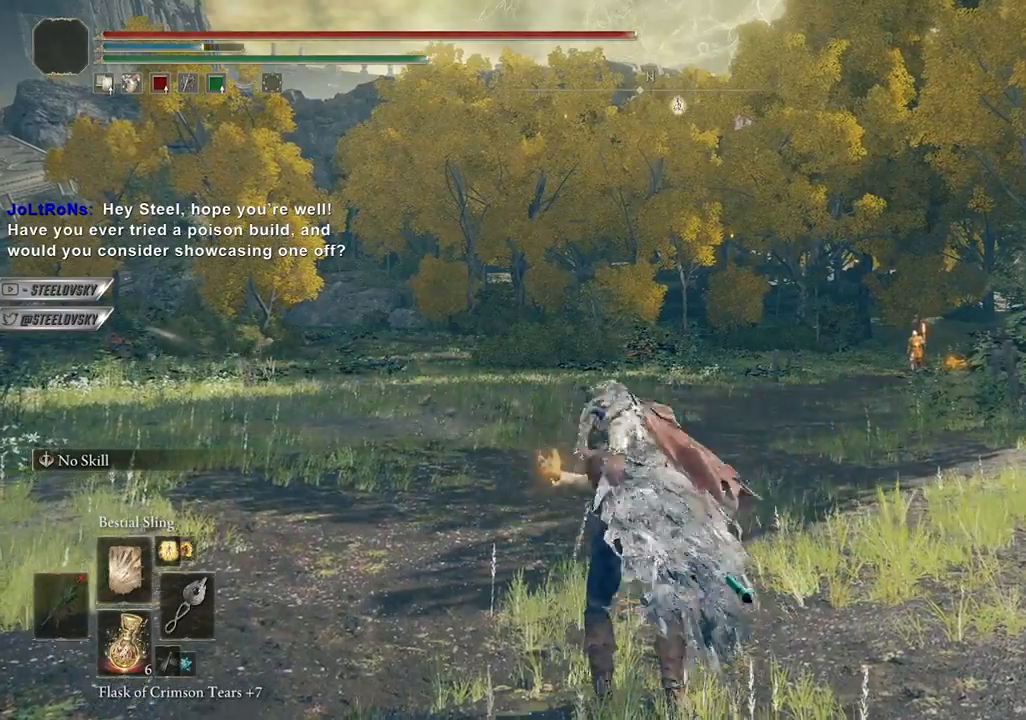
{"buttons": [], "left_stick": "up-left", "right_stick": "center", "events": [[83, "R3", "down"], [183, "R3", "up"], [283, "left_stick", "up-left"]]}
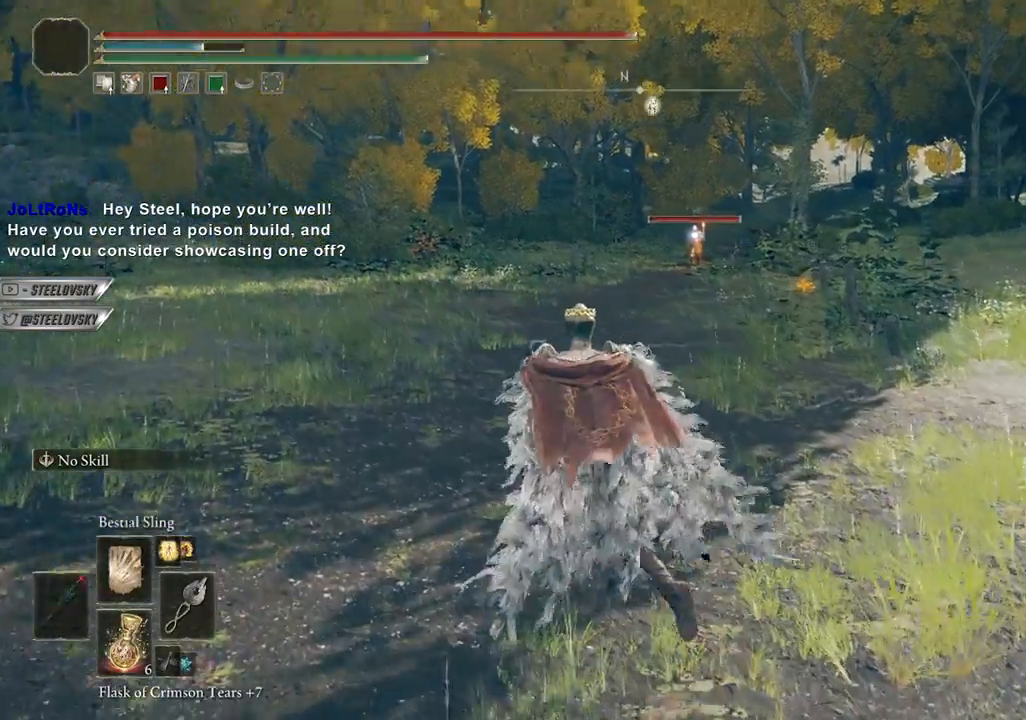
{"buttons": [], "left_stick": "down", "right_stick": "center", "events": [[117, "R3", "down"], [200, "left_stick", "left"], [217, "R3", "up"], [367, "R3", "down"], [367, "left_stick", "down"], [500, "R3", "up"]]}